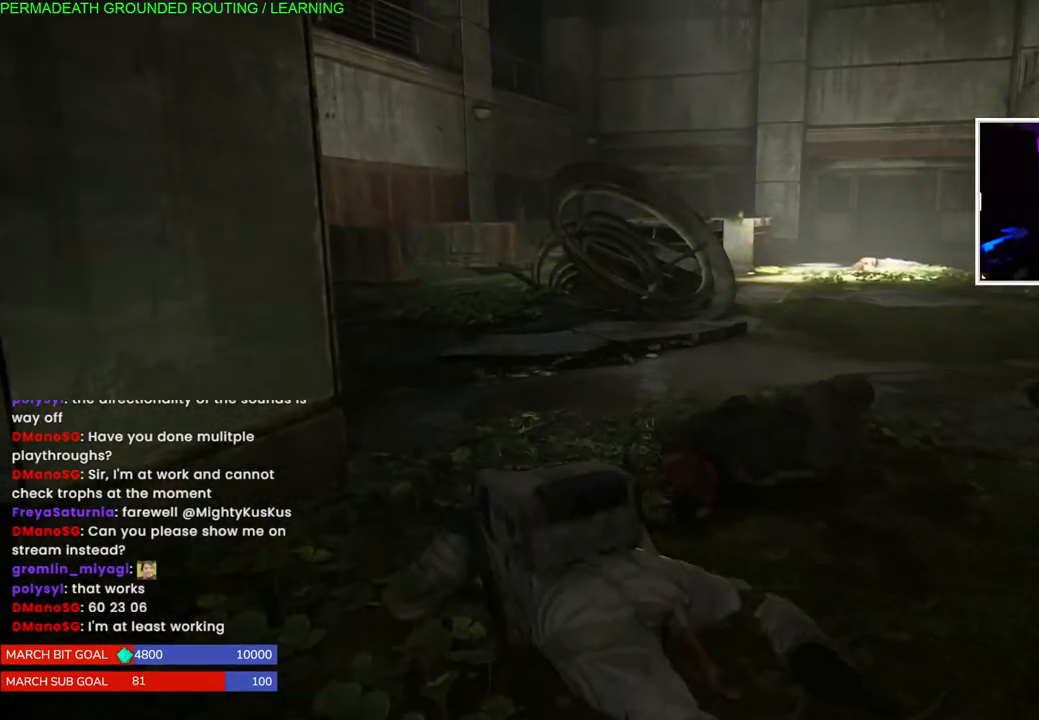
Gameplay with a controller (PlayStation layout); each line is a JSON object with the inputs held at the frame after it. "events" lists button and stick changes between this image and that frame as [ms after this image, input, new state], when the widget could be followed in between. Not read: L3.
{"buttons": [], "left_stick": "up", "right_stick": "center", "events": [[83, "right_stick", "left"], [283, "right_stick", "center"]]}
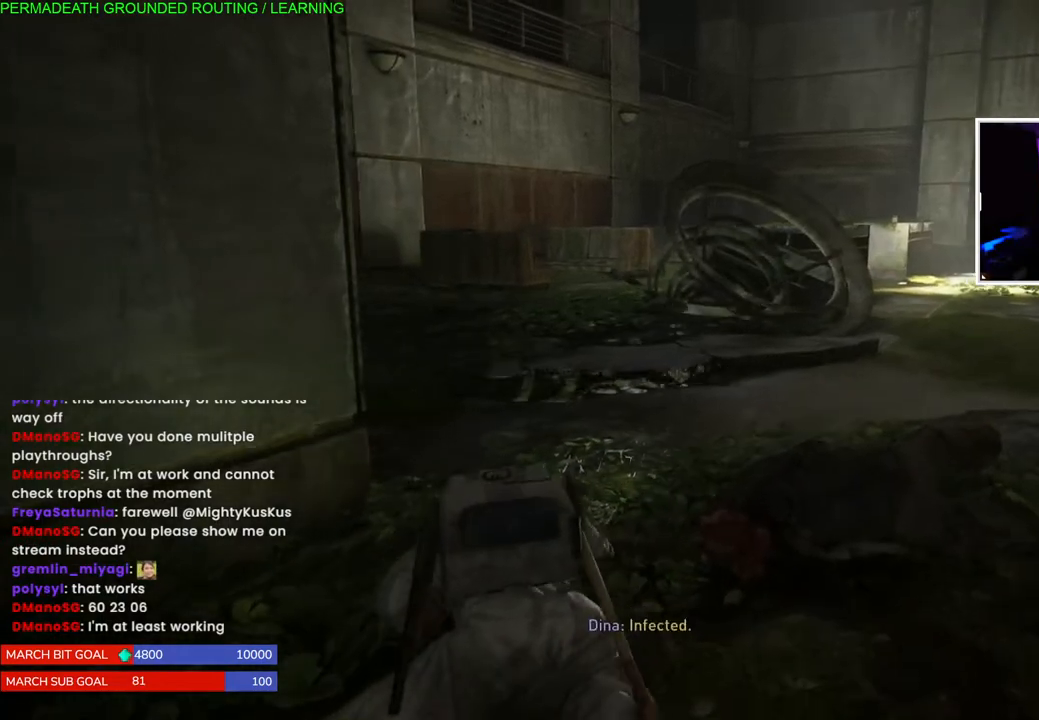
{"buttons": [], "left_stick": "up", "right_stick": "up-right", "events": [[433, "right_stick", "up-right"]]}
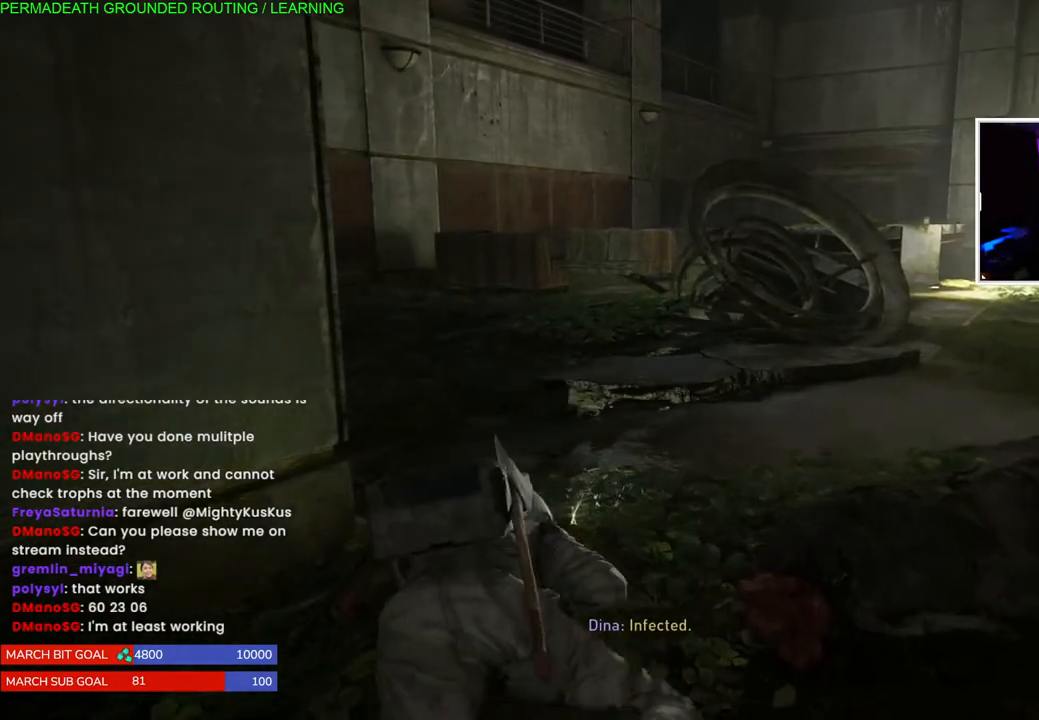
{"buttons": [], "left_stick": "up", "right_stick": "center", "events": [[50, "right_stick", "center"]]}
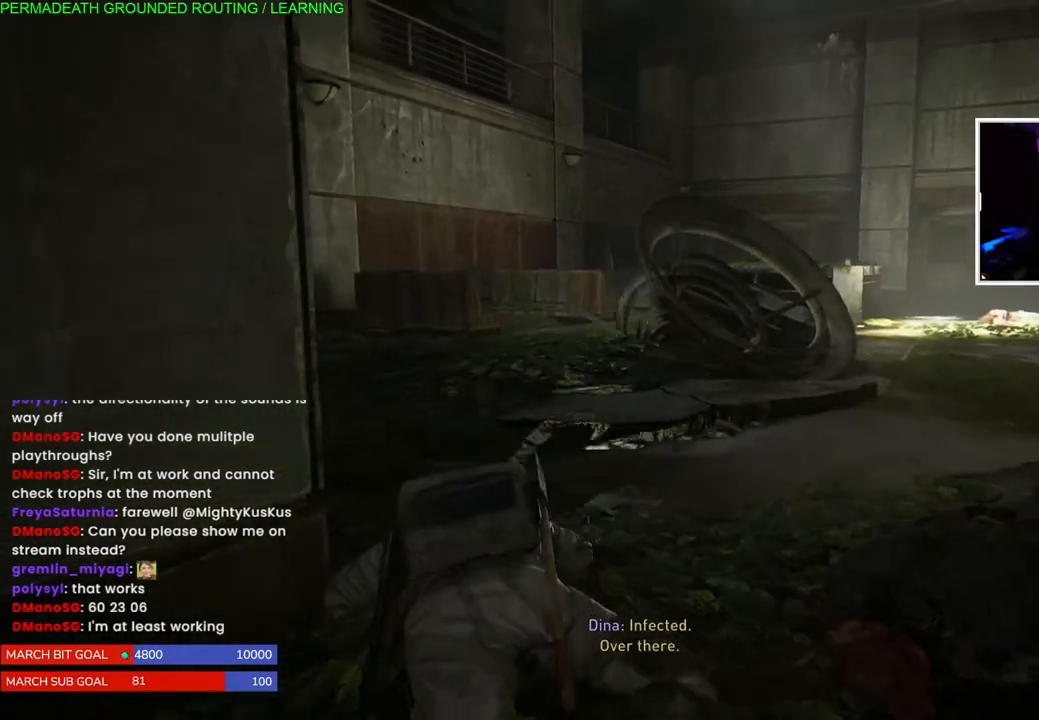
{"buttons": [], "left_stick": "up", "right_stick": "center", "events": []}
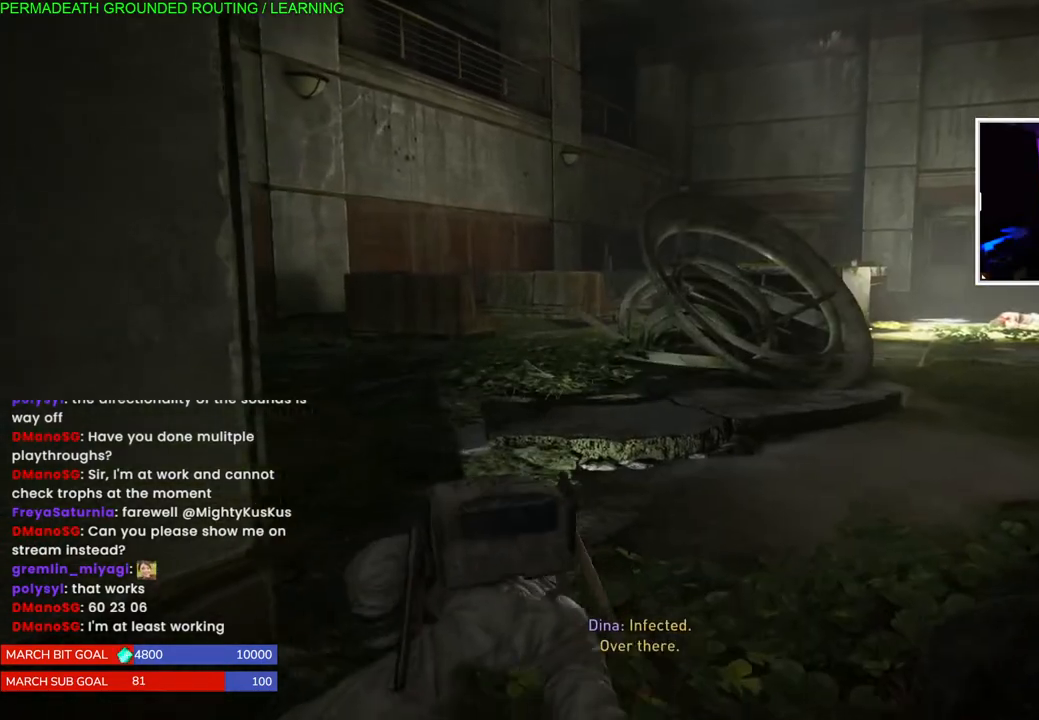
{"buttons": [], "left_stick": "up", "right_stick": "center", "events": []}
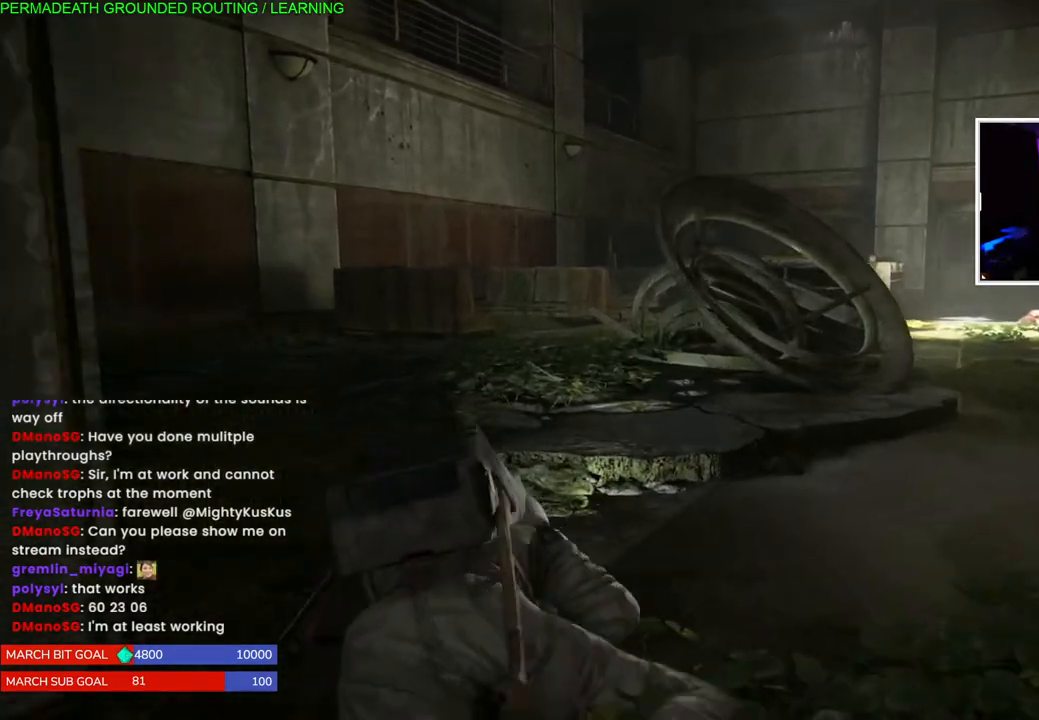
{"buttons": [], "left_stick": "up-left", "right_stick": "center", "events": [[17, "left_stick", "up-left"]]}
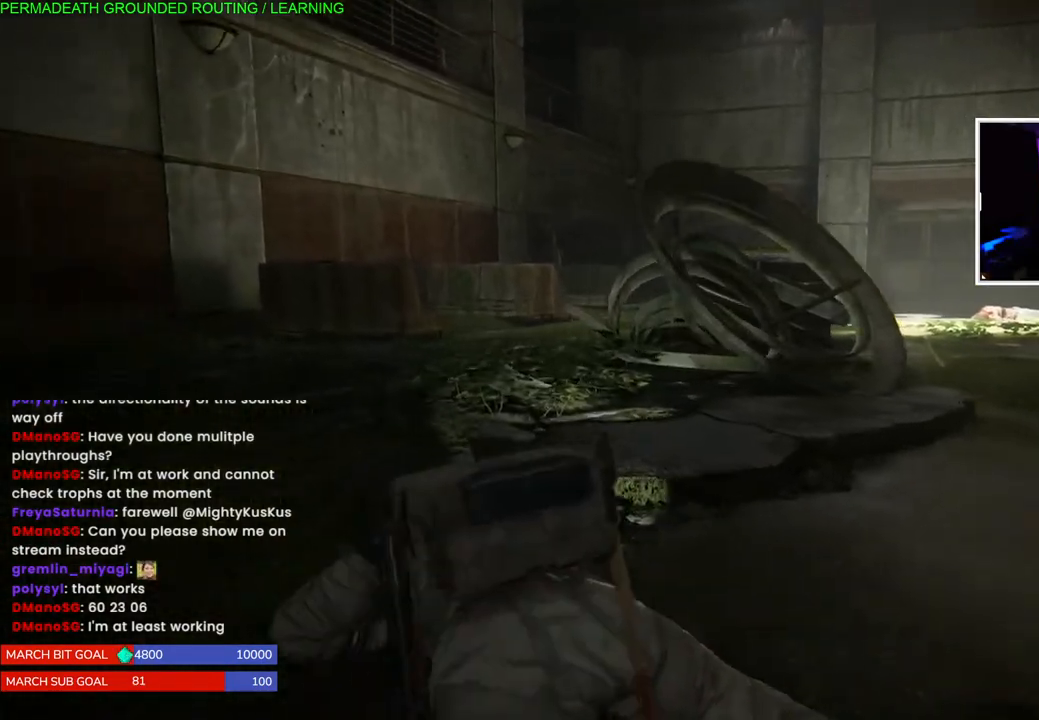
{"buttons": [], "left_stick": "up-left", "right_stick": "center", "events": [[233, "right_stick", "right"], [483, "right_stick", "center"]]}
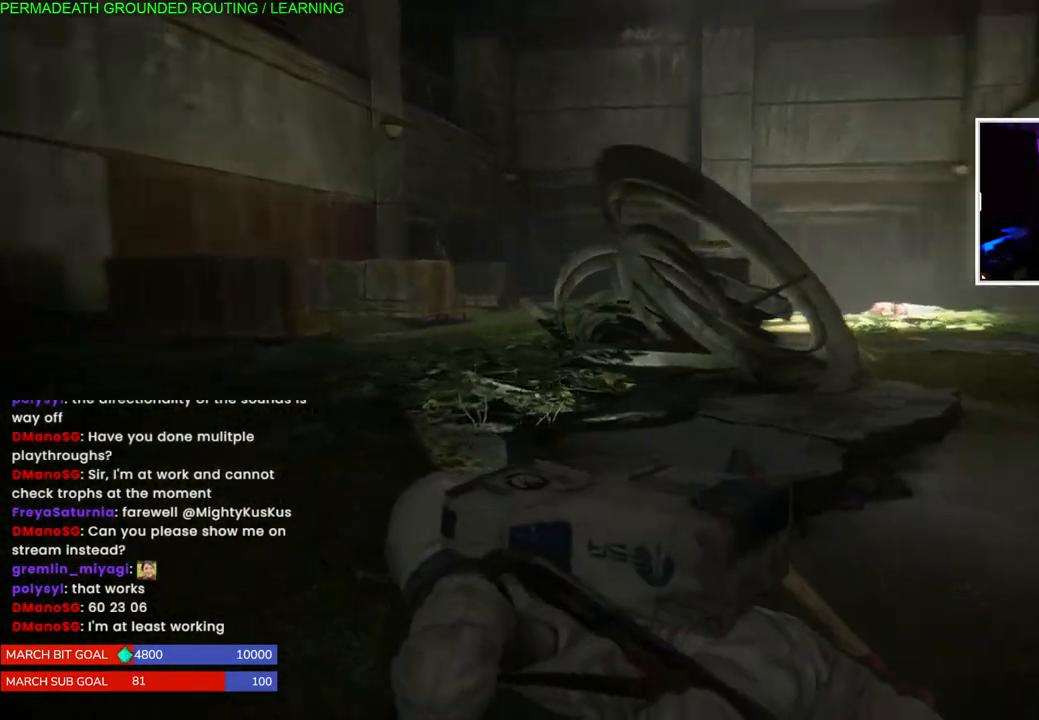
{"buttons": [], "left_stick": "up-left", "right_stick": "center", "events": []}
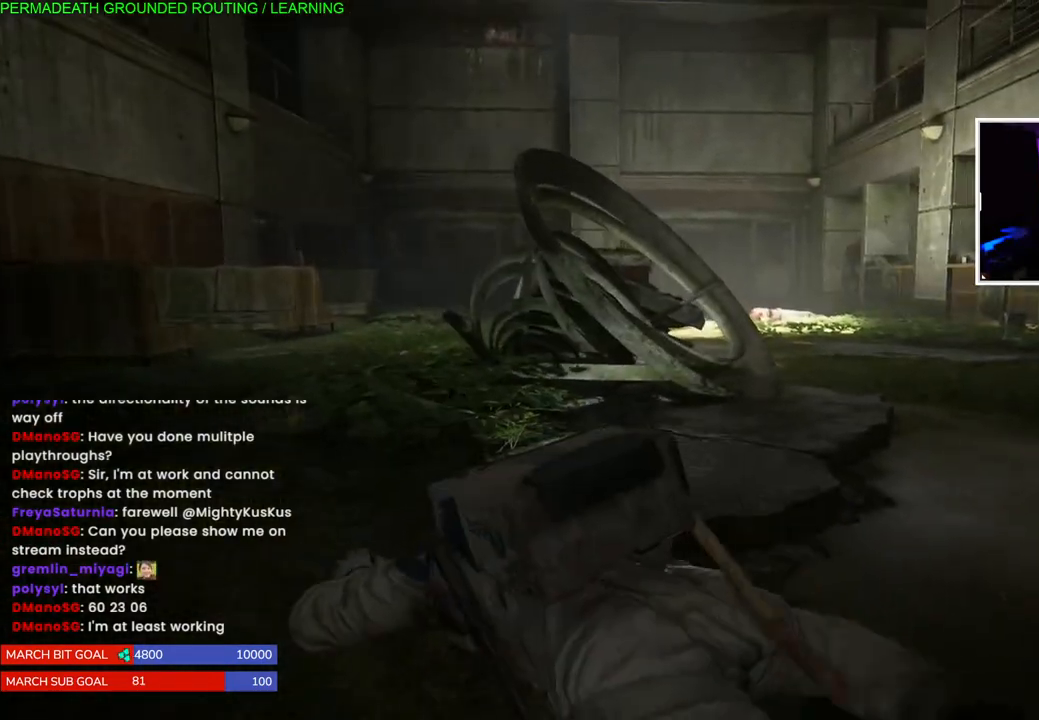
{"buttons": [], "left_stick": "up-left", "right_stick": "center", "events": []}
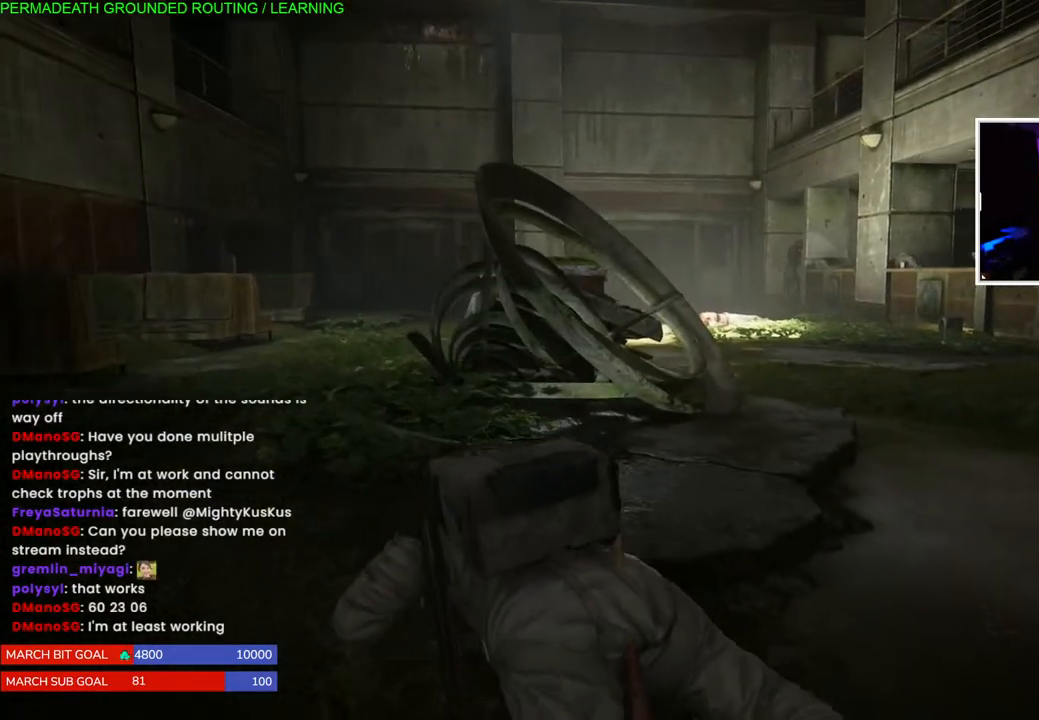
{"buttons": [], "left_stick": "up", "right_stick": "center", "events": [[433, "left_stick", "up"]]}
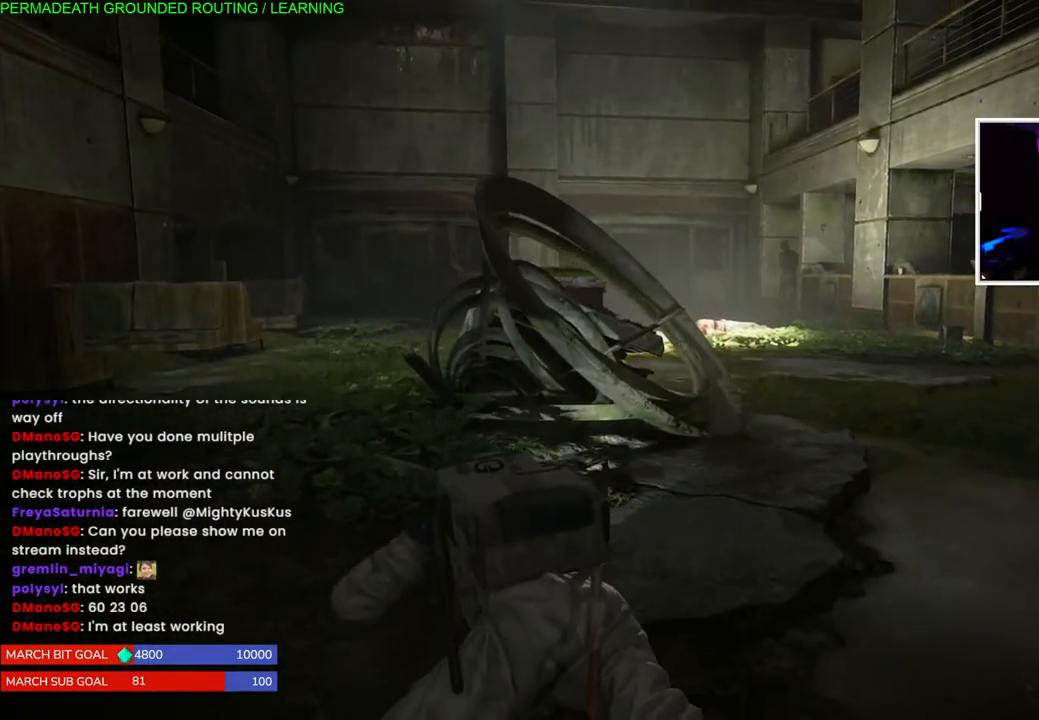
{"buttons": [], "left_stick": "center", "right_stick": "center", "events": [[500, "left_stick", "center"]]}
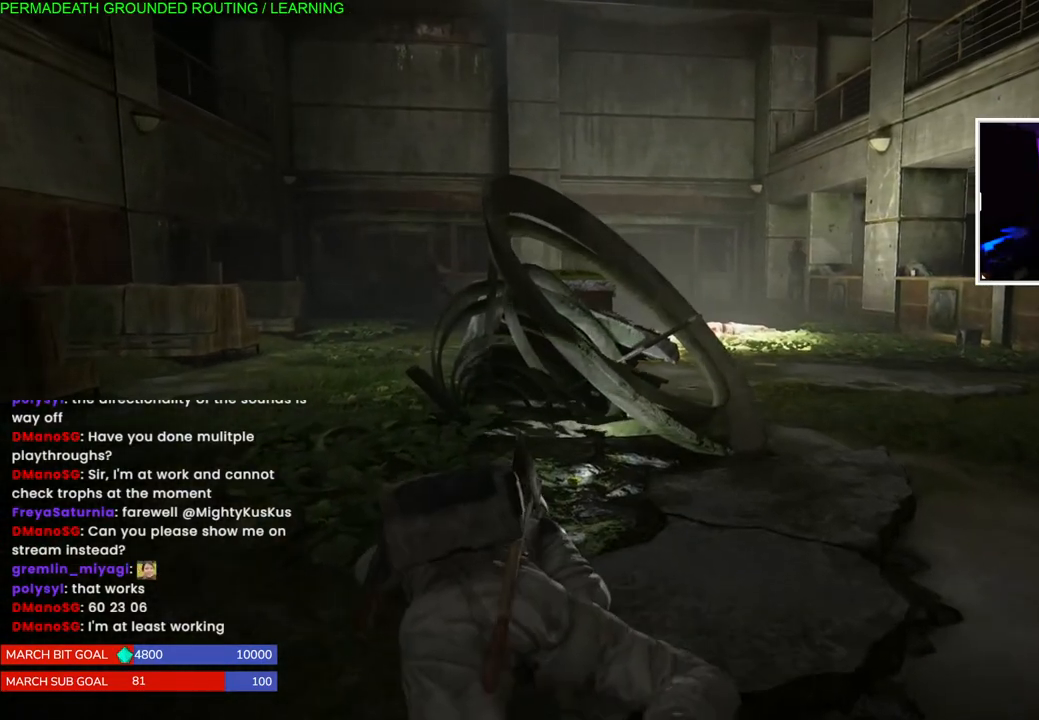
{"buttons": [], "left_stick": "right", "right_stick": "center", "events": [[33, "left_stick", "right"]]}
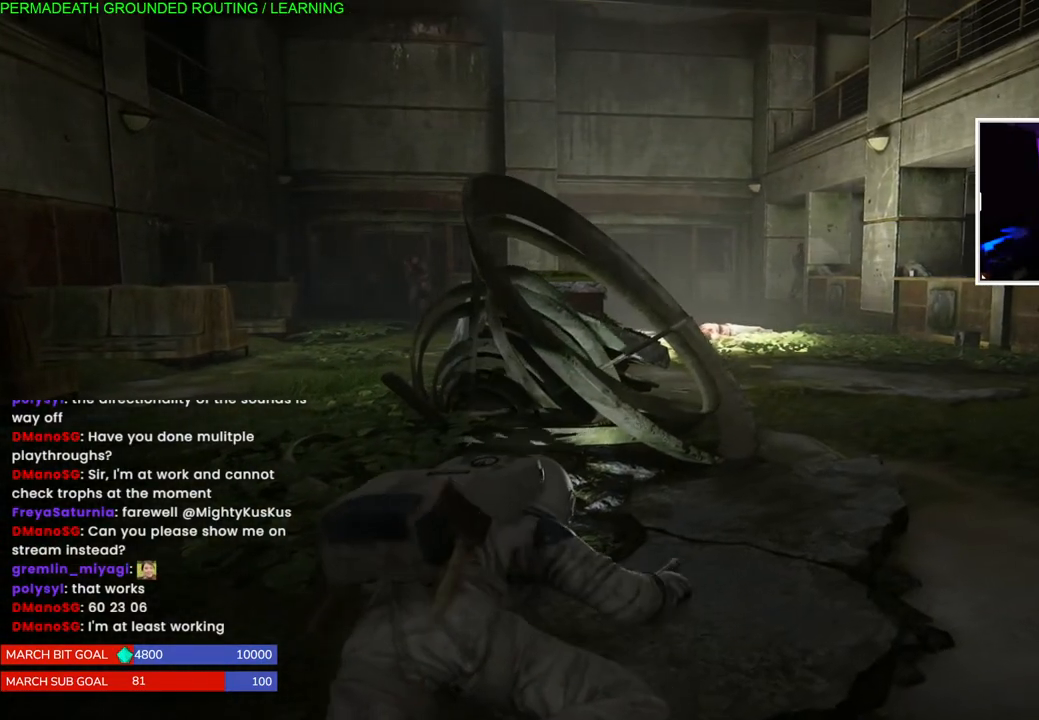
{"buttons": [], "left_stick": "up-right", "right_stick": "center", "events": [[333, "left_stick", "up-right"]]}
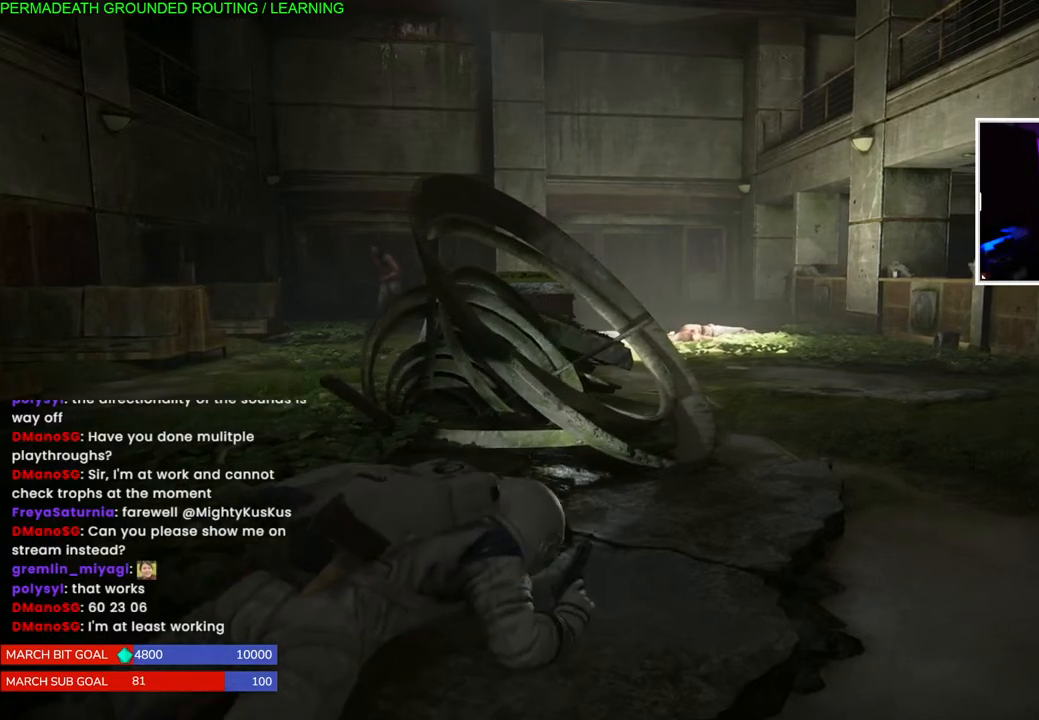
{"buttons": [], "left_stick": "up-right", "right_stick": "center", "events": []}
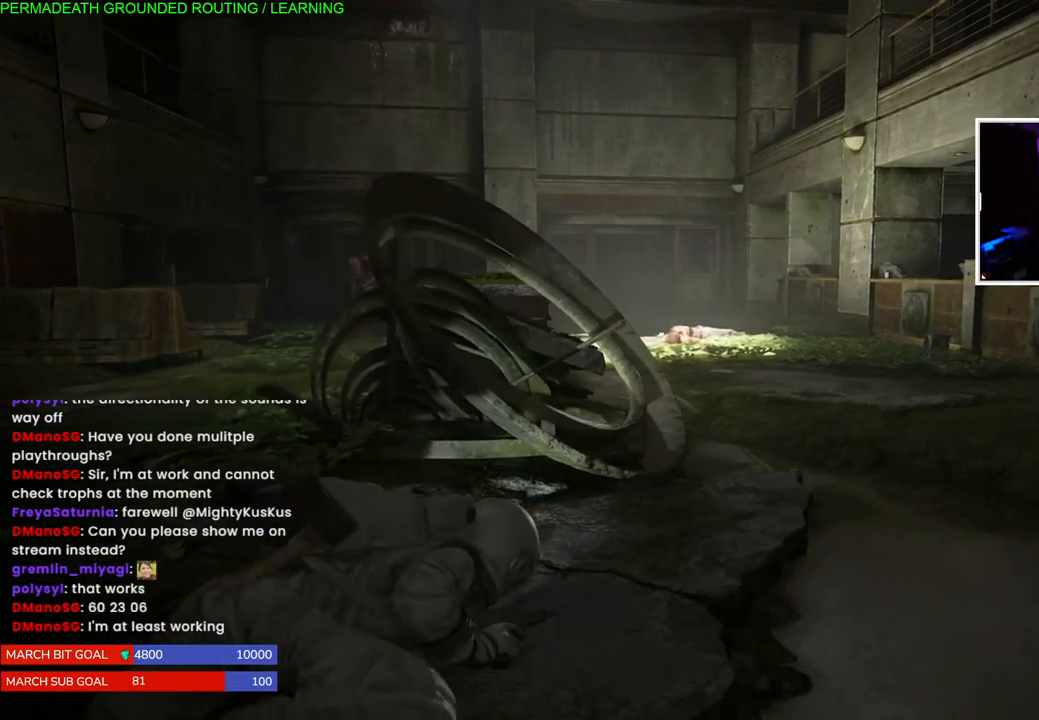
{"buttons": [], "left_stick": "up-right", "right_stick": "down-left", "events": [[483, "right_stick", "down-left"]]}
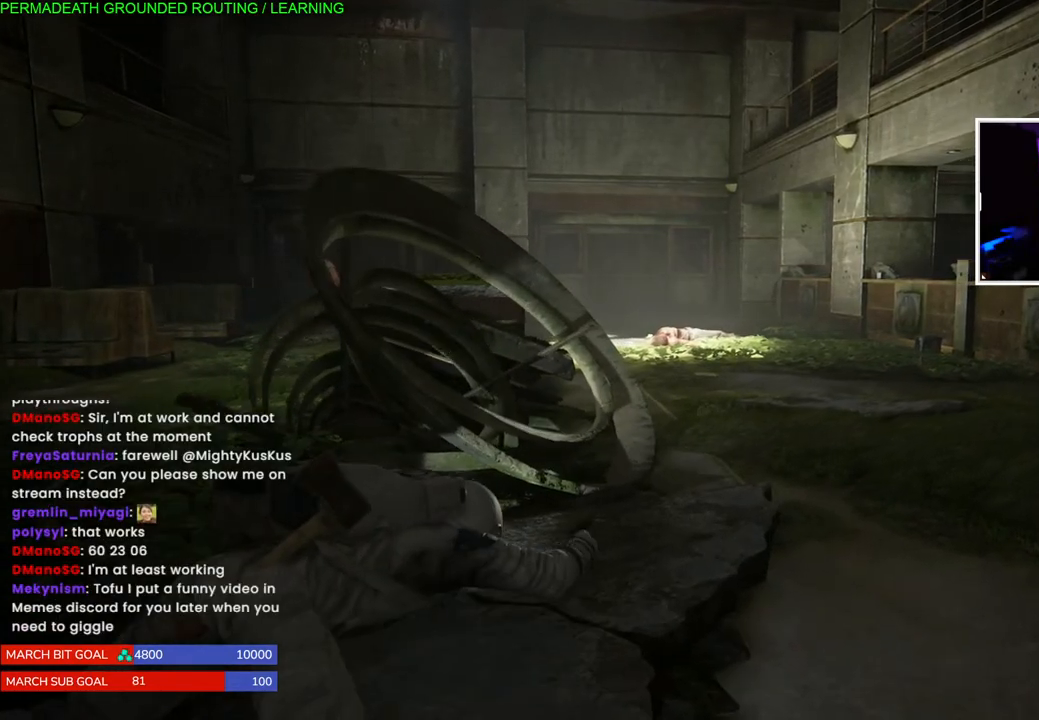
{"buttons": [], "left_stick": "up-right", "right_stick": "down-left", "events": []}
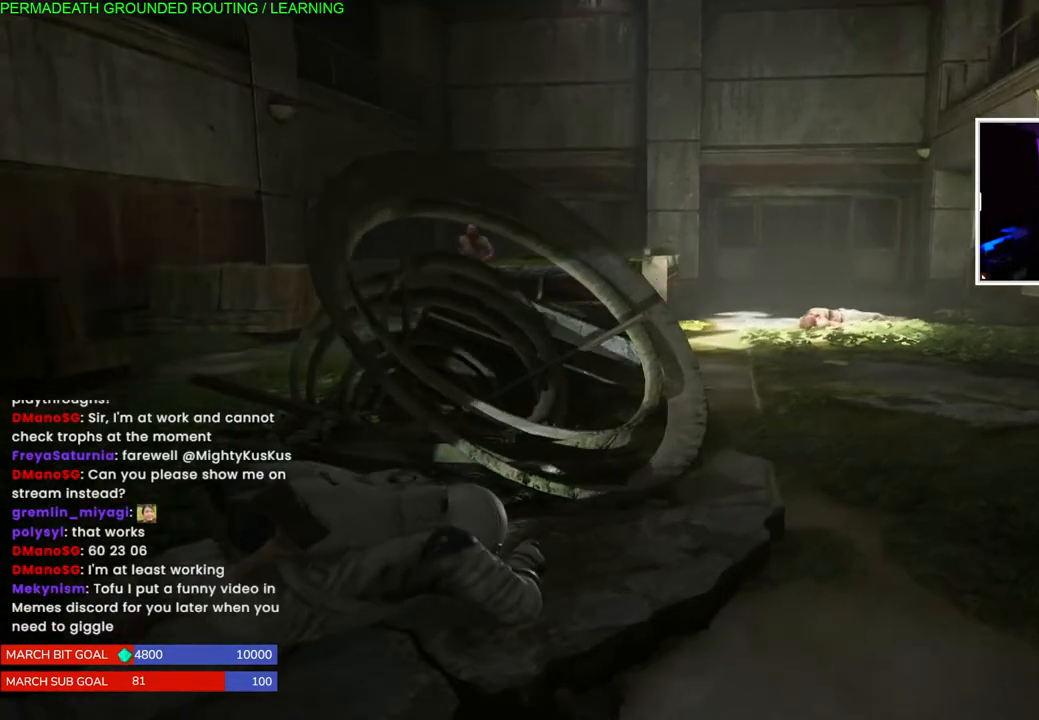
{"buttons": [], "left_stick": "up-right", "right_stick": "center", "events": [[83, "right_stick", "center"]]}
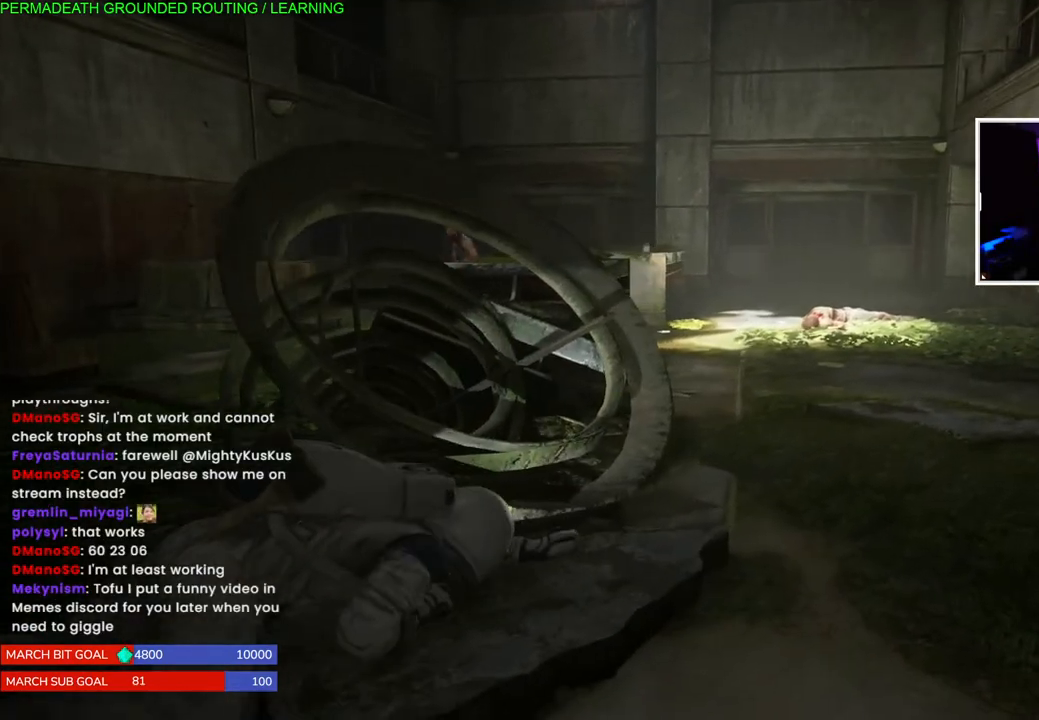
{"buttons": [], "left_stick": "up-right", "right_stick": "center", "events": []}
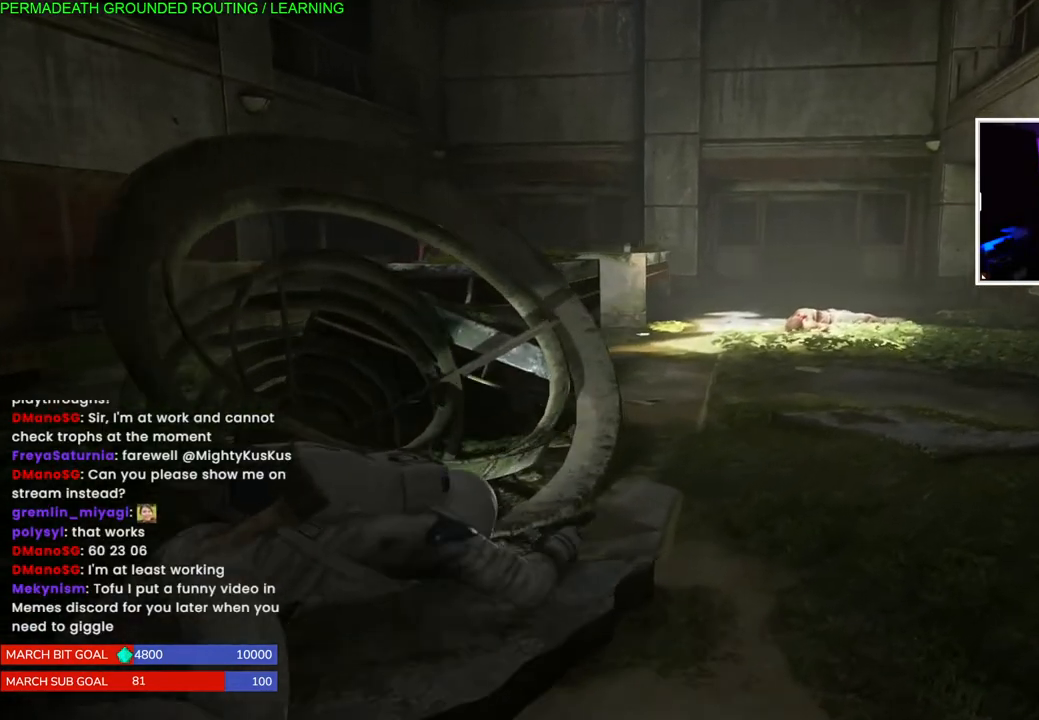
{"buttons": [], "left_stick": "center", "right_stick": "center", "events": [[317, "left_stick", "center"]]}
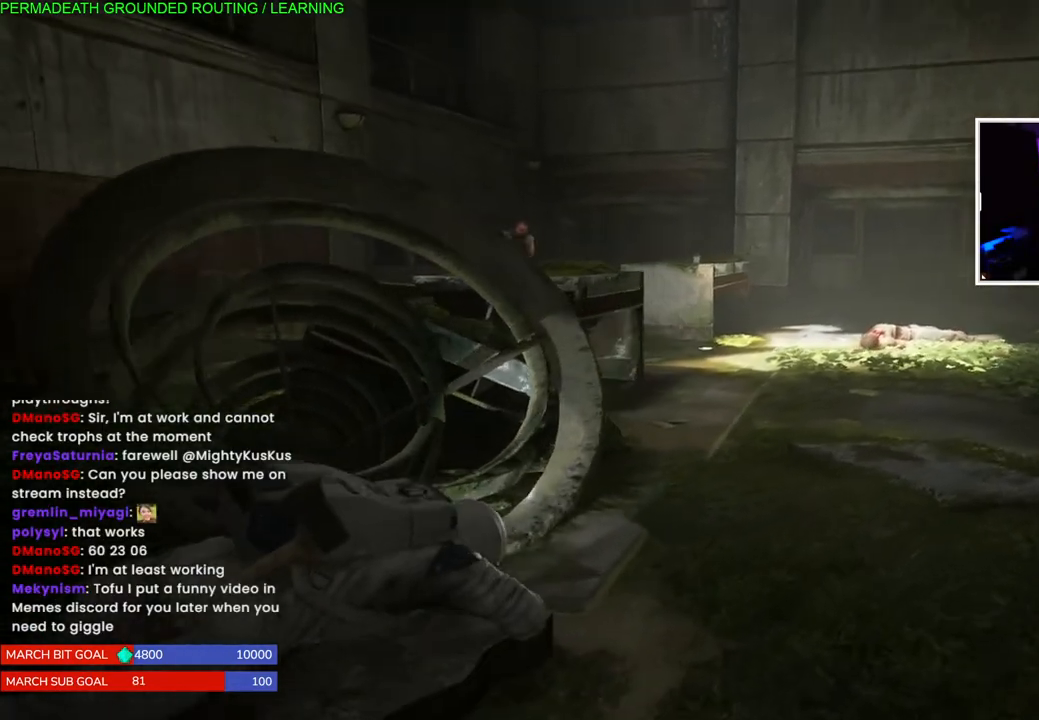
{"buttons": [], "left_stick": "down-left", "right_stick": "center", "events": [[117, "left_stick", "right"], [367, "left_stick", "center"], [500, "left_stick", "down-left"]]}
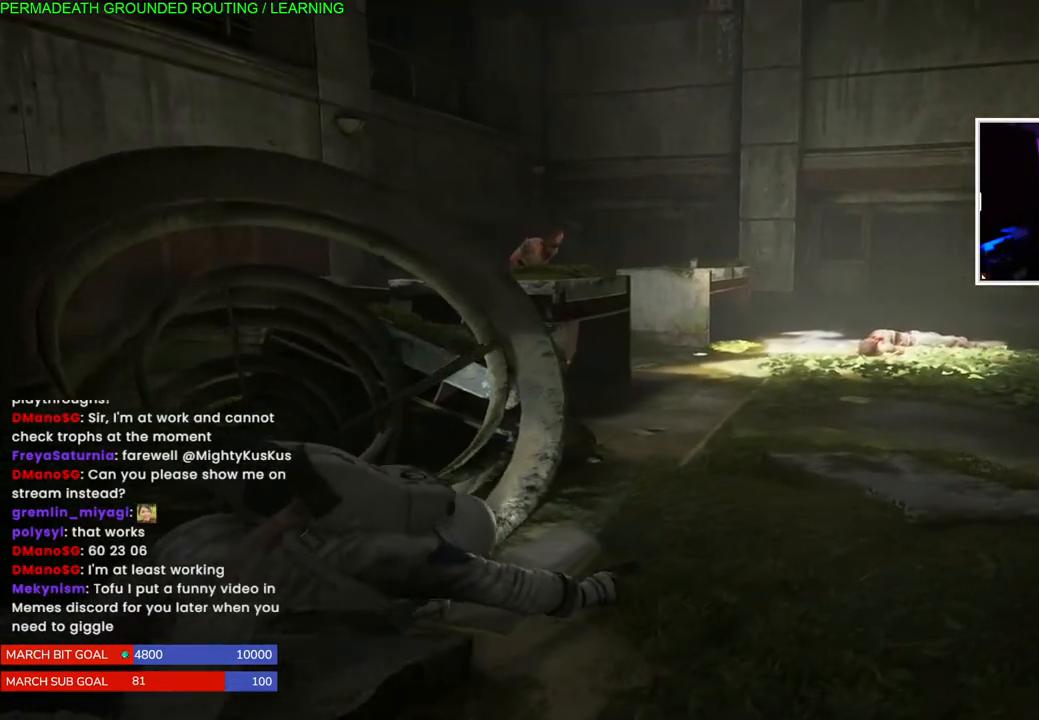
{"buttons": [], "left_stick": "down-left", "right_stick": "center", "events": []}
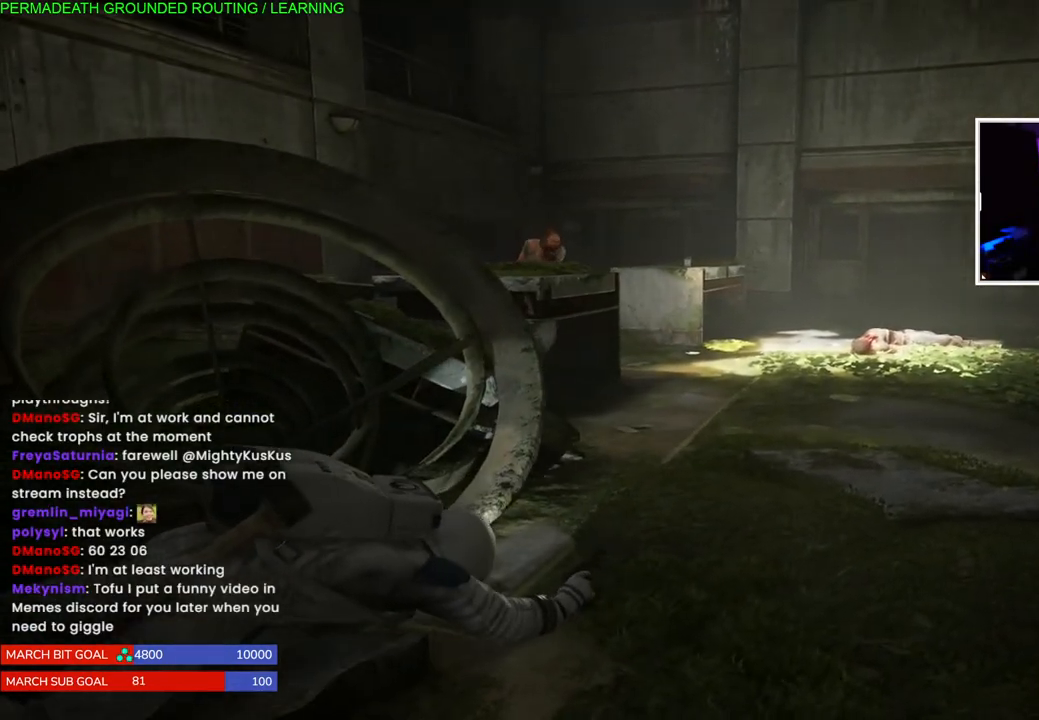
{"buttons": [], "left_stick": "down-left", "right_stick": "center", "events": []}
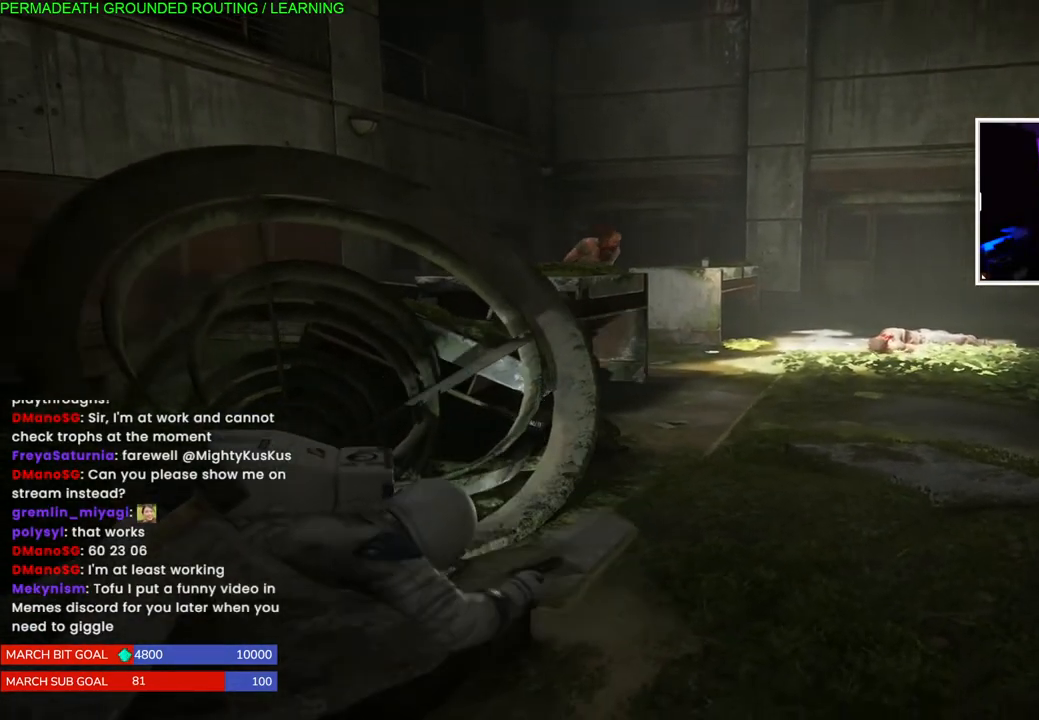
{"buttons": [], "left_stick": "down-left", "right_stick": "center", "events": [[100, "right_stick", "right"], [267, "right_stick", "center"]]}
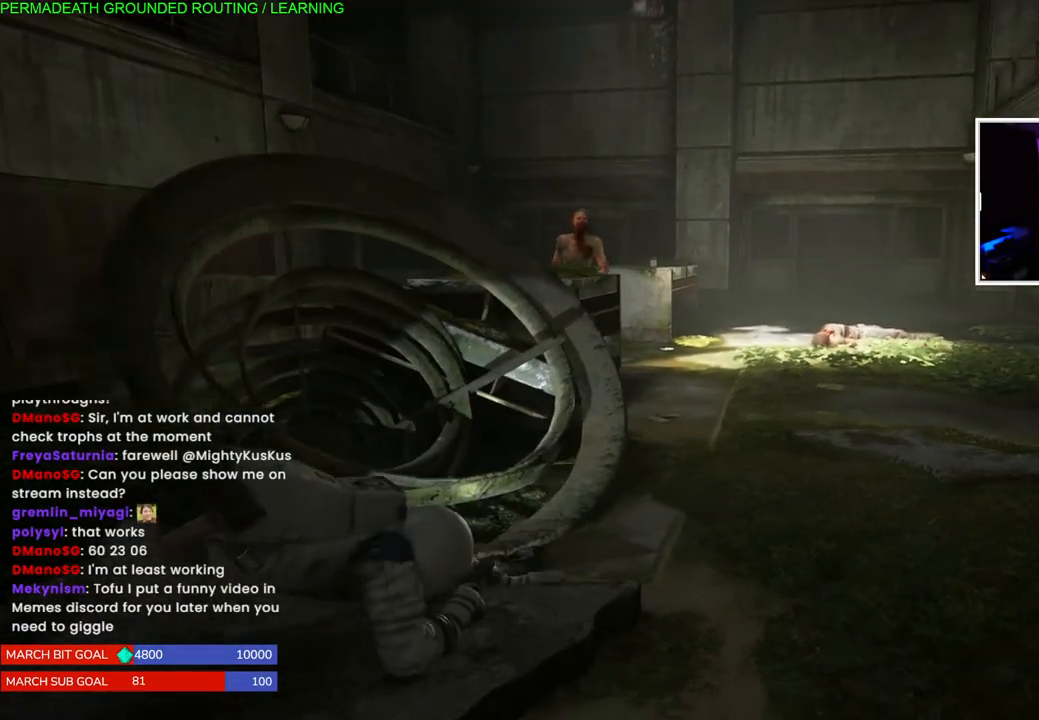
{"buttons": [], "left_stick": "down-left", "right_stick": "center", "events": []}
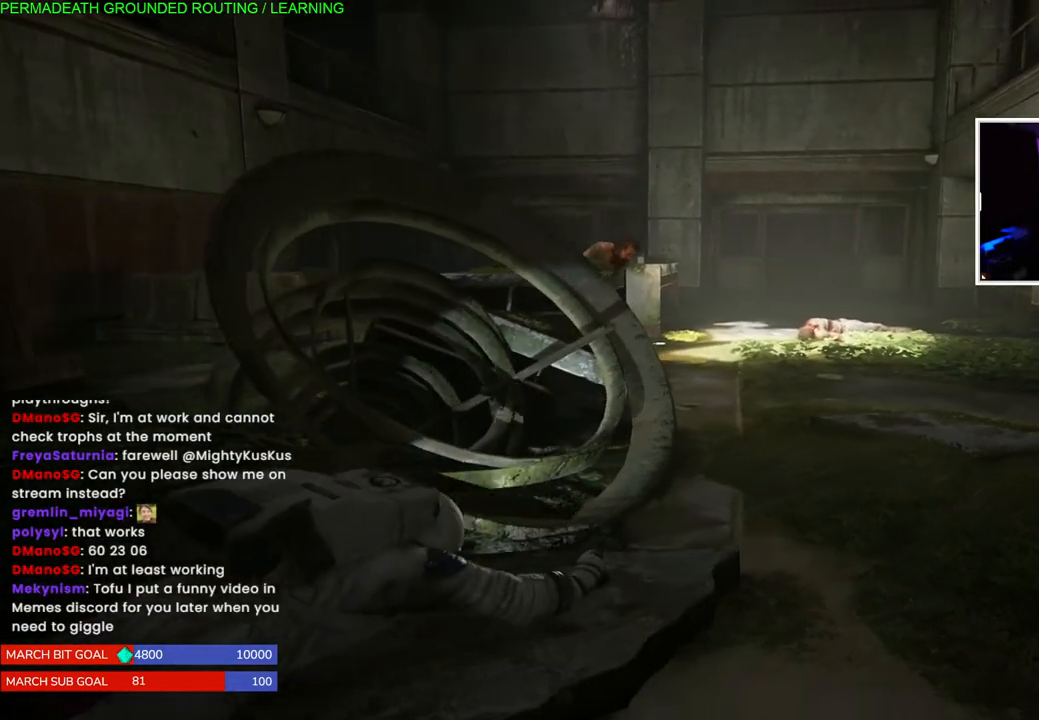
{"buttons": [], "left_stick": "left", "right_stick": "center", "events": [[133, "left_stick", "left"]]}
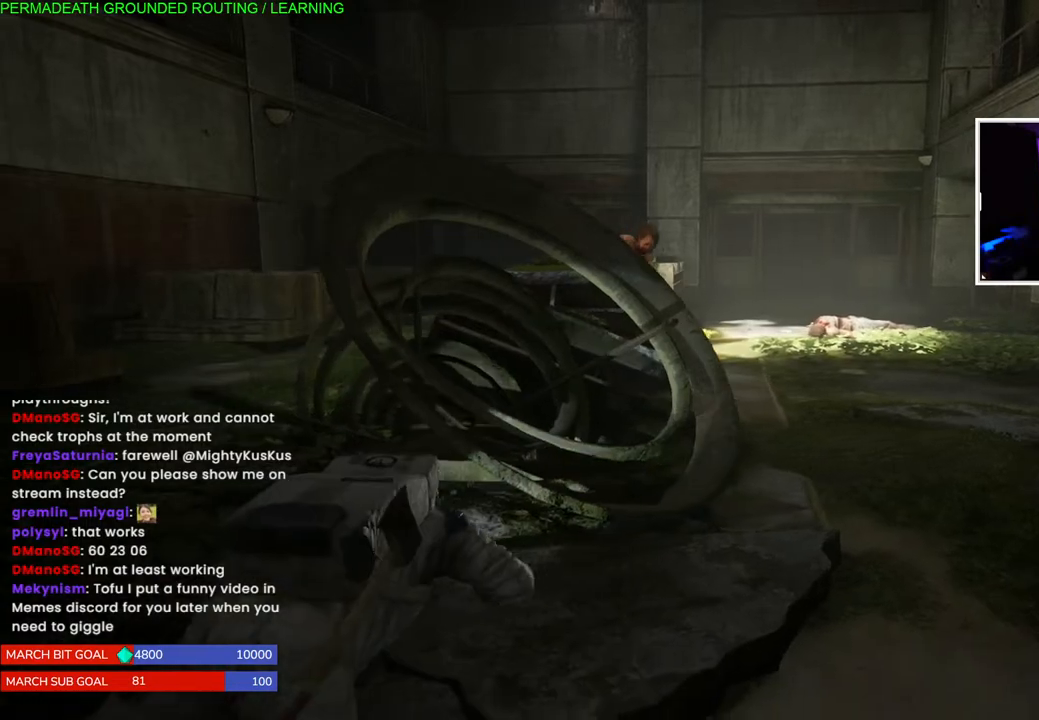
{"buttons": [], "left_stick": "left", "right_stick": "center", "events": [[267, "right_stick", "down-right"], [333, "right_stick", "right"], [483, "right_stick", "center"]]}
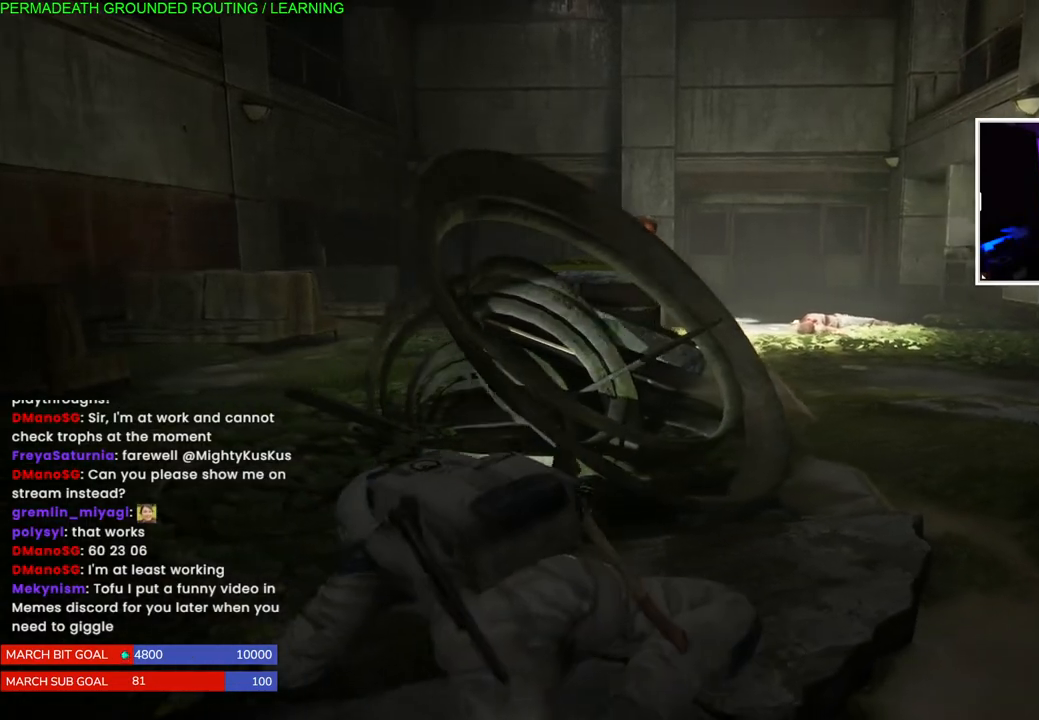
{"buttons": [], "left_stick": "left", "right_stick": "center", "events": []}